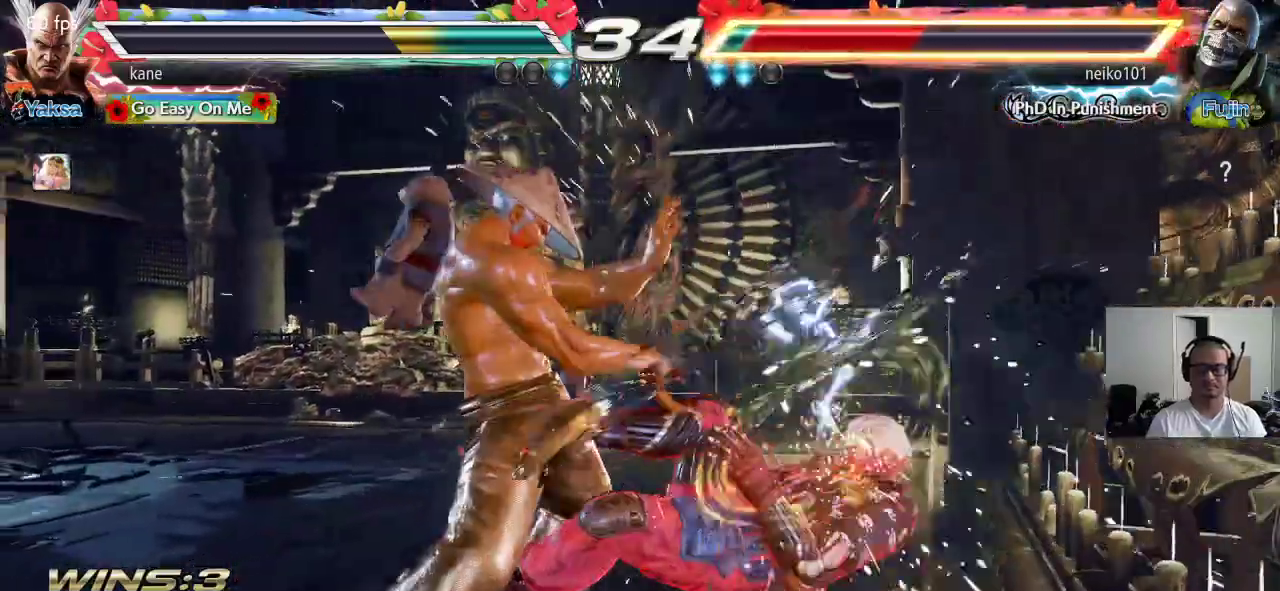
Gameplay with a controller (arcade stick); each line is a JSON object with the inputs held at the frame after it. "events" lists button and stick changes between this image and that frame as [ms after this image, input, new state], when the widget could be followed in between. Not read: L3 R3.
{"buttons": [], "left_stick": "left", "events": [[183, "left_stick", "down"], [250, "left_stick", "center"], [500, "left_stick", "left"]]}
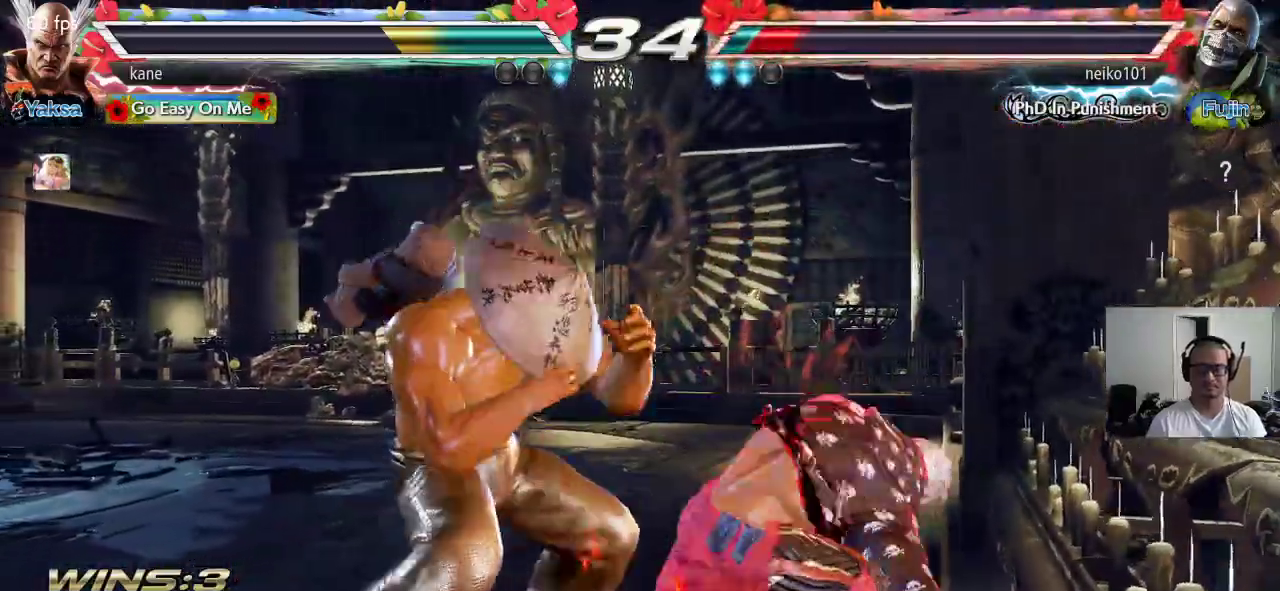
{"buttons": [], "left_stick": "center", "events": [[100, "left_stick", "center"], [217, "left_stick", "down-left"], [250, "CROSS", "down"], [317, "CROSS", "up"], [333, "TRIANGLE", "down"], [400, "left_stick", "center"], [433, "TRIANGLE", "up"]]}
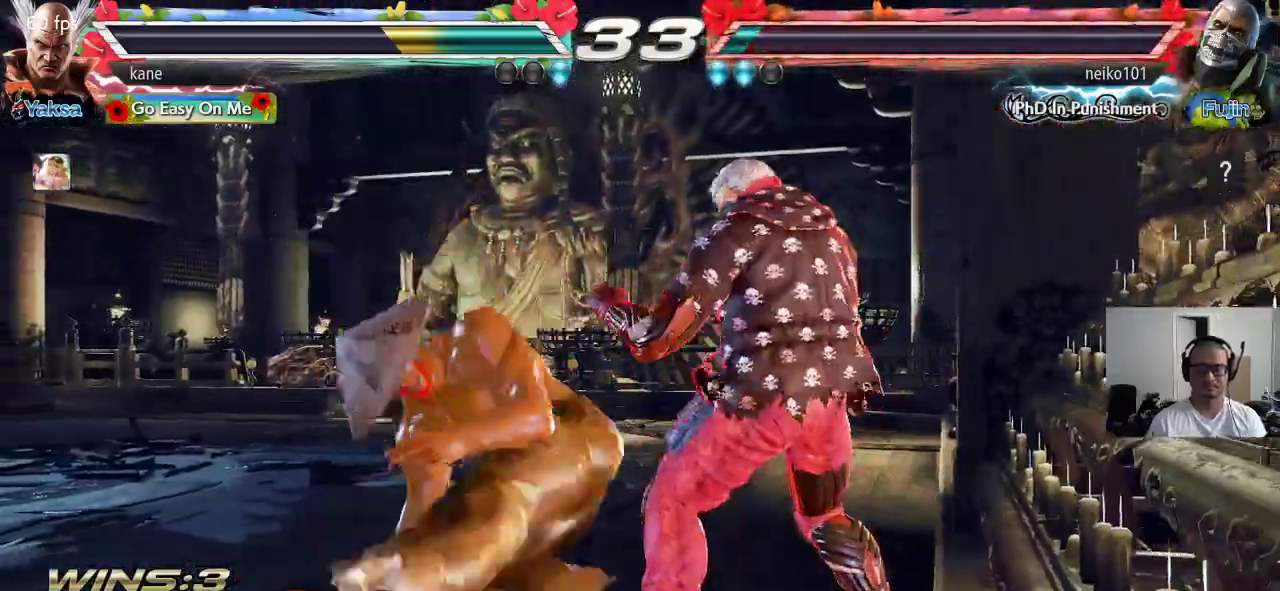
{"buttons": [], "left_stick": "center", "events": []}
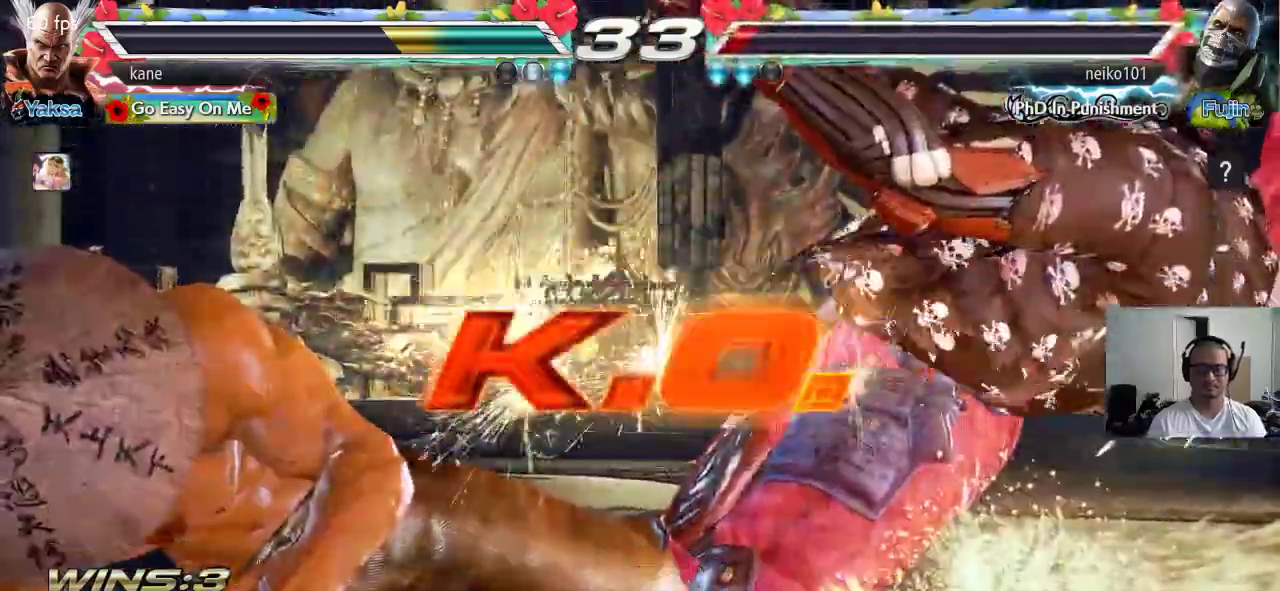
{"buttons": [], "left_stick": "center", "events": []}
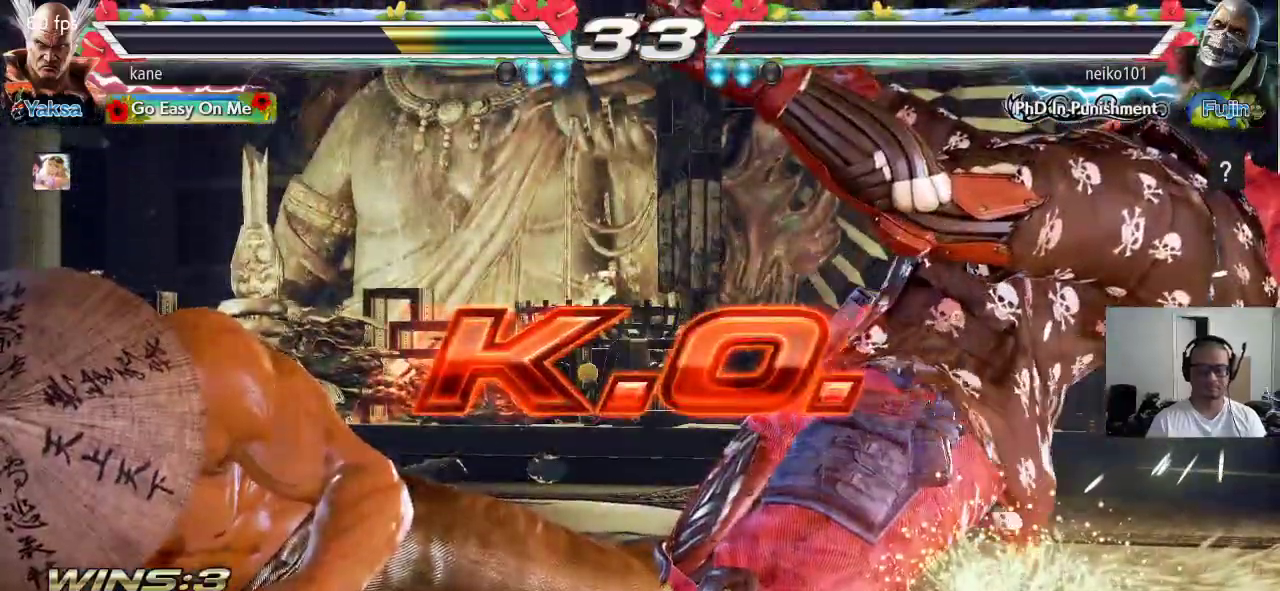
{"buttons": [], "left_stick": "center", "events": []}
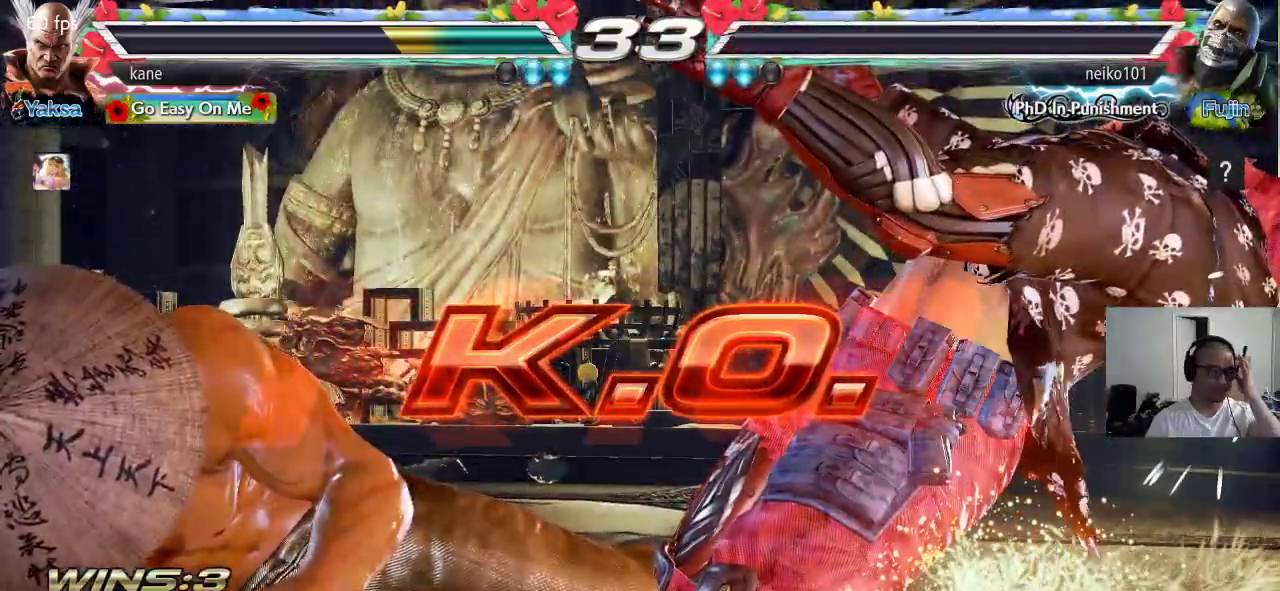
{"buttons": [], "left_stick": "center", "events": []}
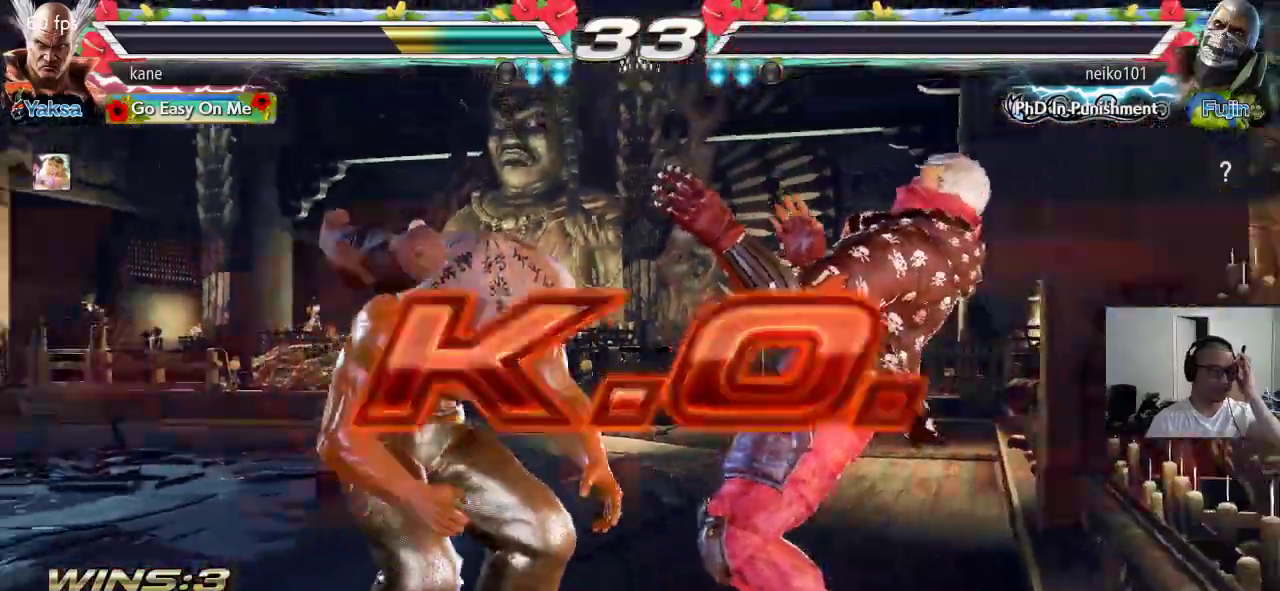
{"buttons": [], "left_stick": "center", "events": []}
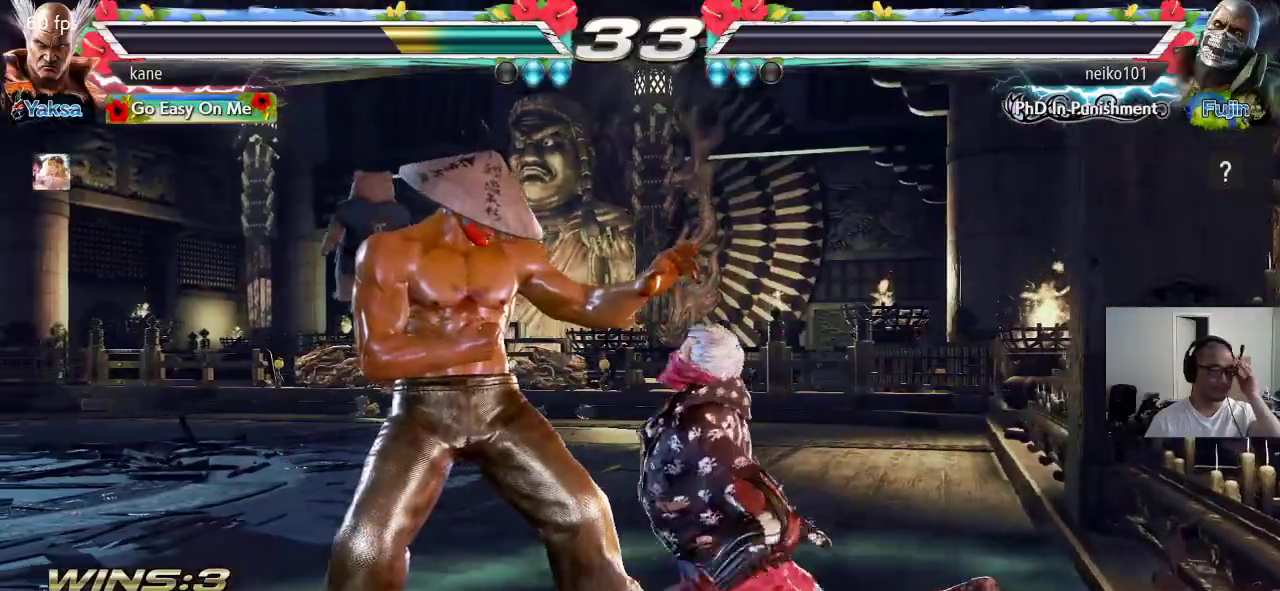
{"buttons": [], "left_stick": "center", "events": []}
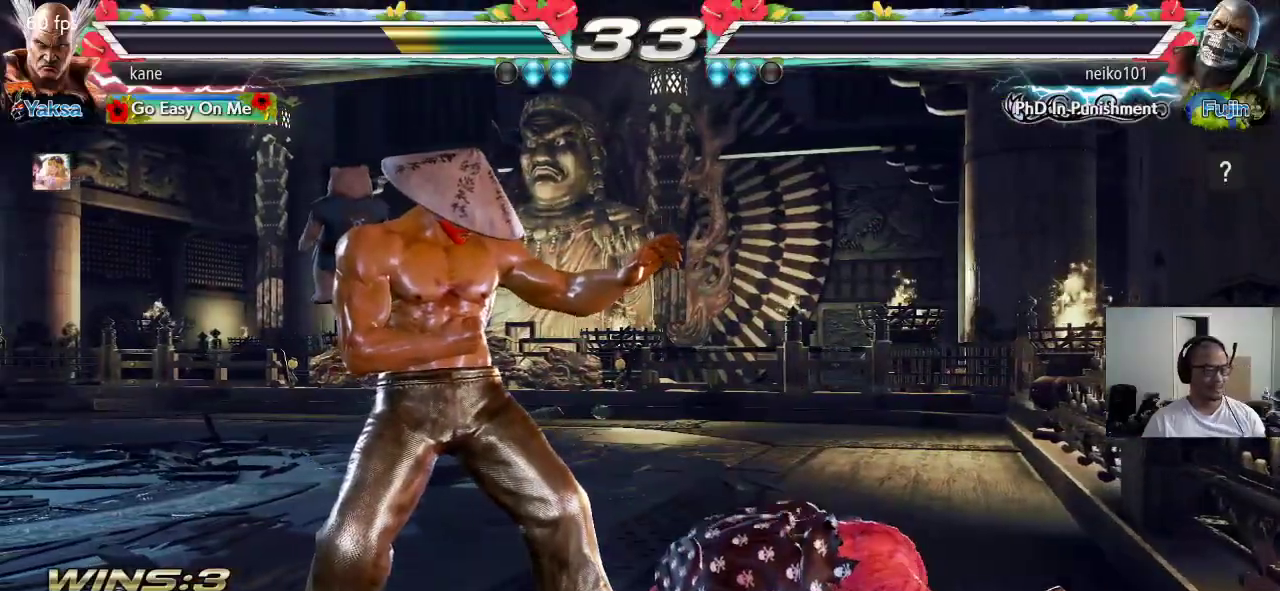
{"buttons": [], "left_stick": "center", "events": []}
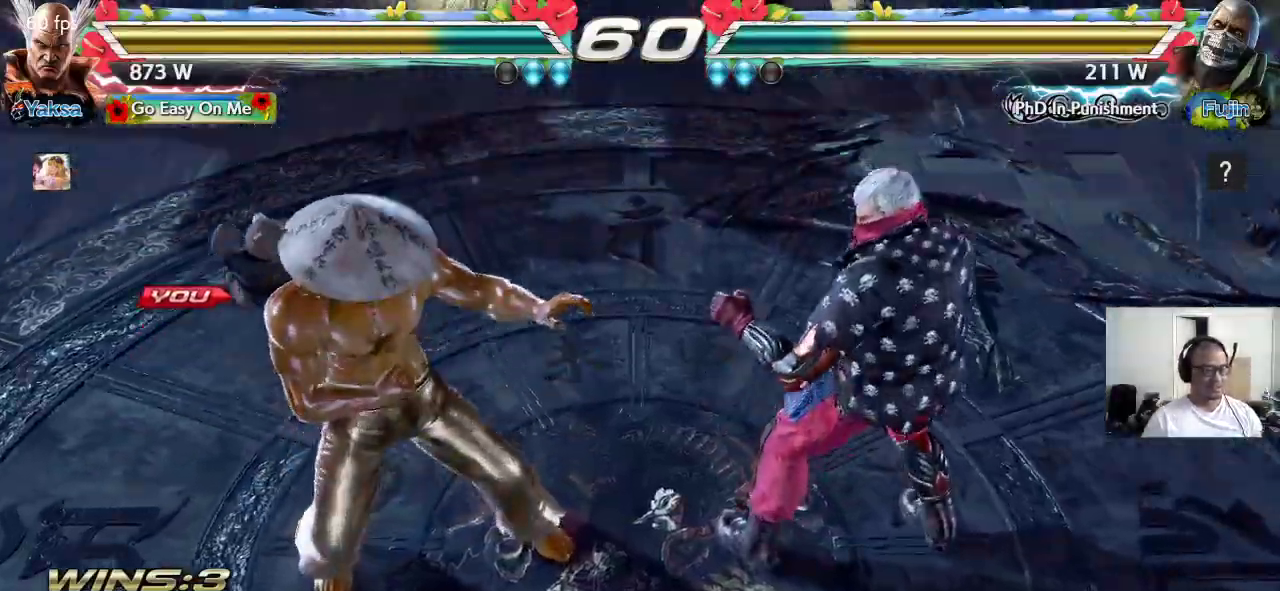
{"buttons": [], "left_stick": "center", "events": []}
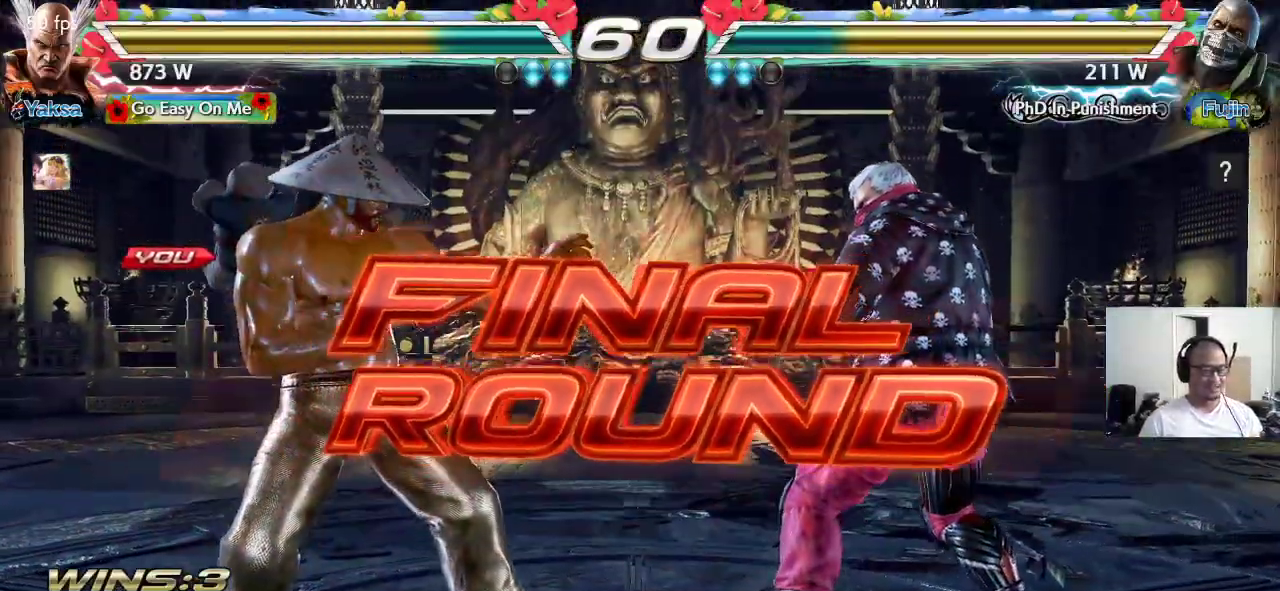
{"buttons": [], "left_stick": "center", "events": []}
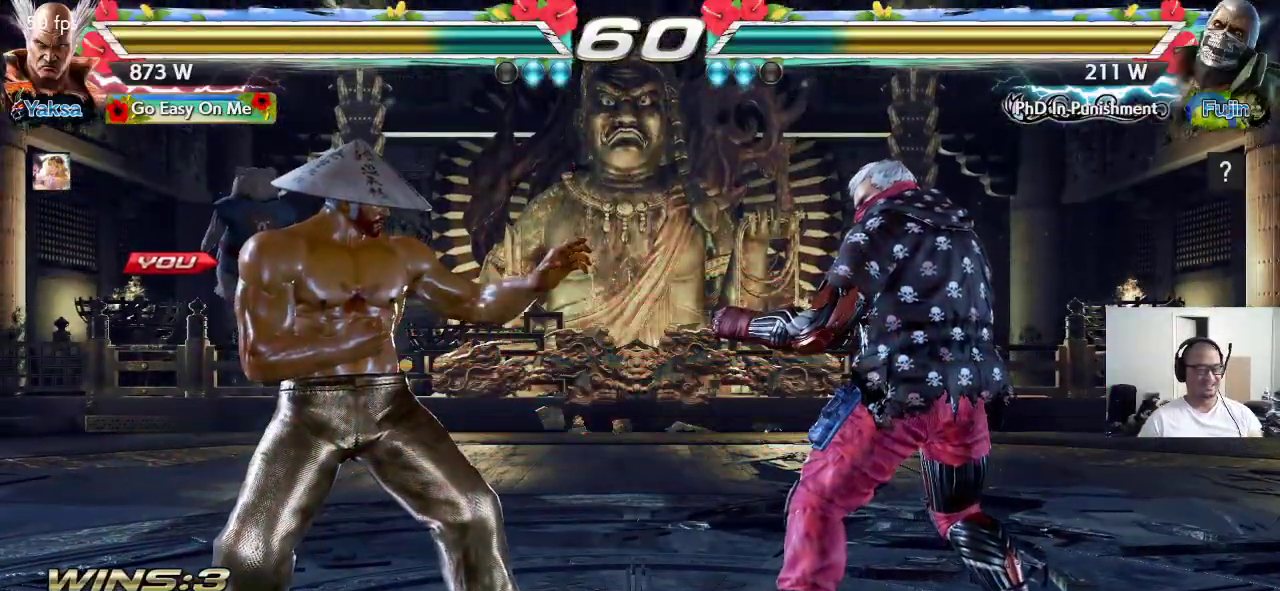
{"buttons": ["CROSS", "SQUARE", "TRIANGLE"], "left_stick": "center", "events": [[133, "TRIANGLE", "down"], [150, "R1", "down"], [150, "SQUARE", "down"], [167, "CROSS", "down"], [200, "R1", "up"], [217, "TRIANGLE", "up"], [267, "CROSS", "up"], [267, "TRIANGLE", "down"], [317, "CROSS", "down"], [317, "SQUARE", "up"], [367, "SQUARE", "down"]]}
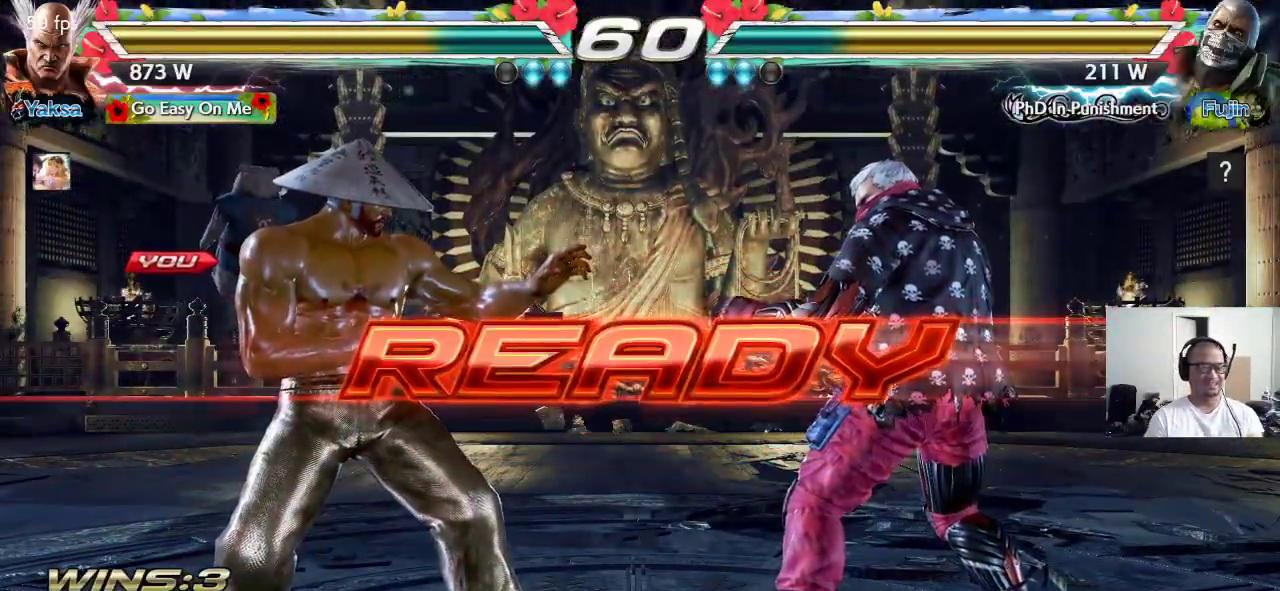
{"buttons": ["SQUARE"], "left_stick": "center", "events": [[333, "CROSS", "up"], [350, "TRIANGLE", "up"]]}
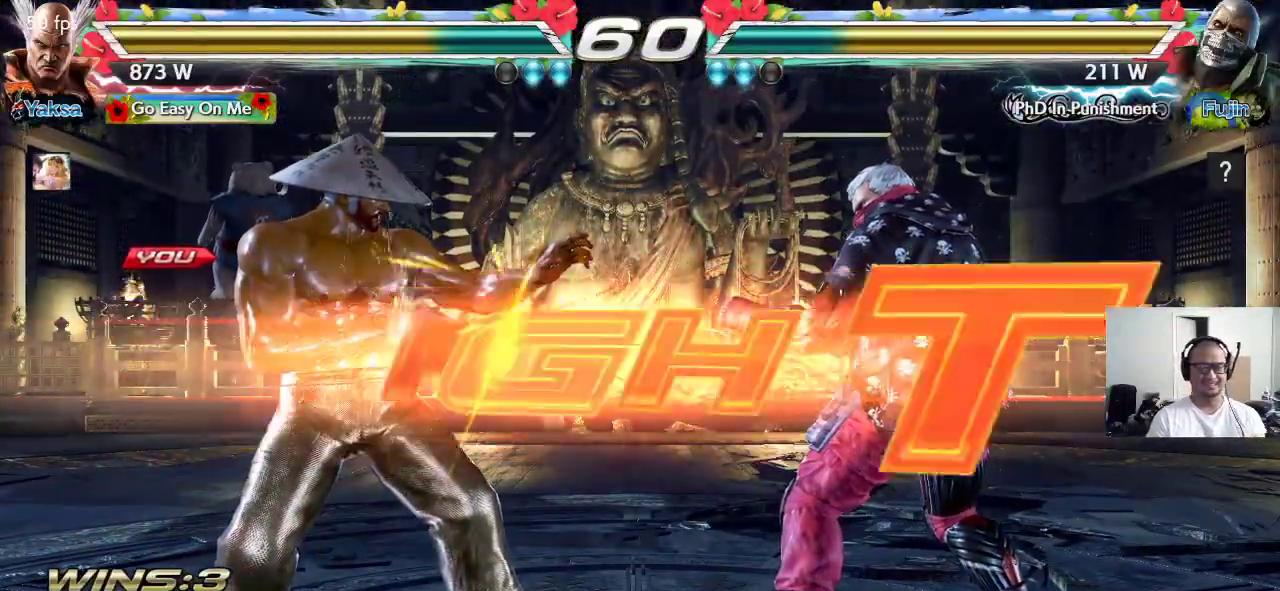
{"buttons": ["SQUARE"], "left_stick": "down-right", "events": [[50, "SQUARE", "up"], [467, "left_stick", "down-right"], [483, "SQUARE", "down"]]}
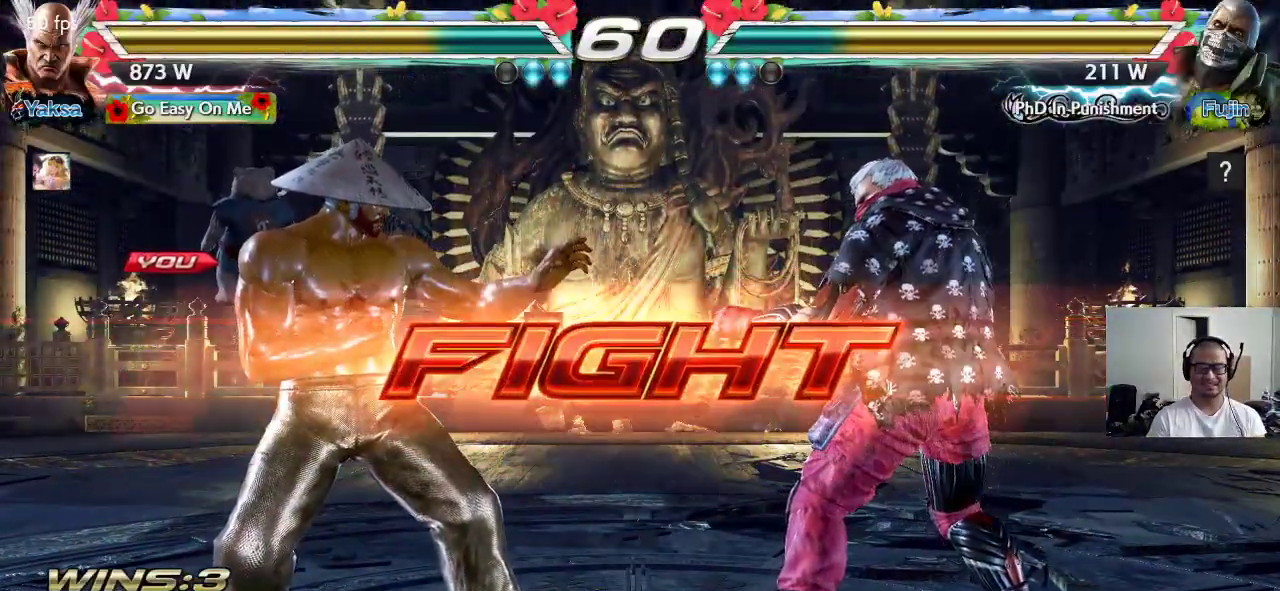
{"buttons": [], "left_stick": "center", "events": [[33, "SQUARE", "up"], [67, "SQUARE", "down"], [117, "SQUARE", "up"], [150, "SQUARE", "down"], [217, "SQUARE", "up"], [233, "SQUARE", "down"], [400, "SQUARE", "up"], [467, "left_stick", "center"]]}
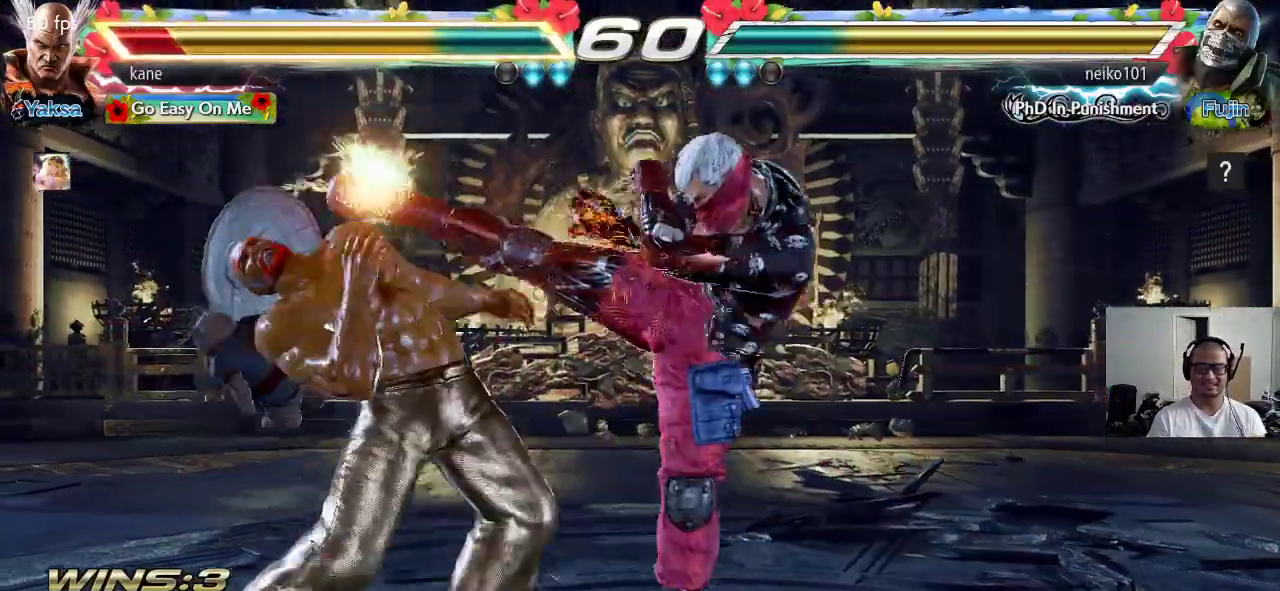
{"buttons": [], "left_stick": "left", "events": [[67, "left_stick", "left"]]}
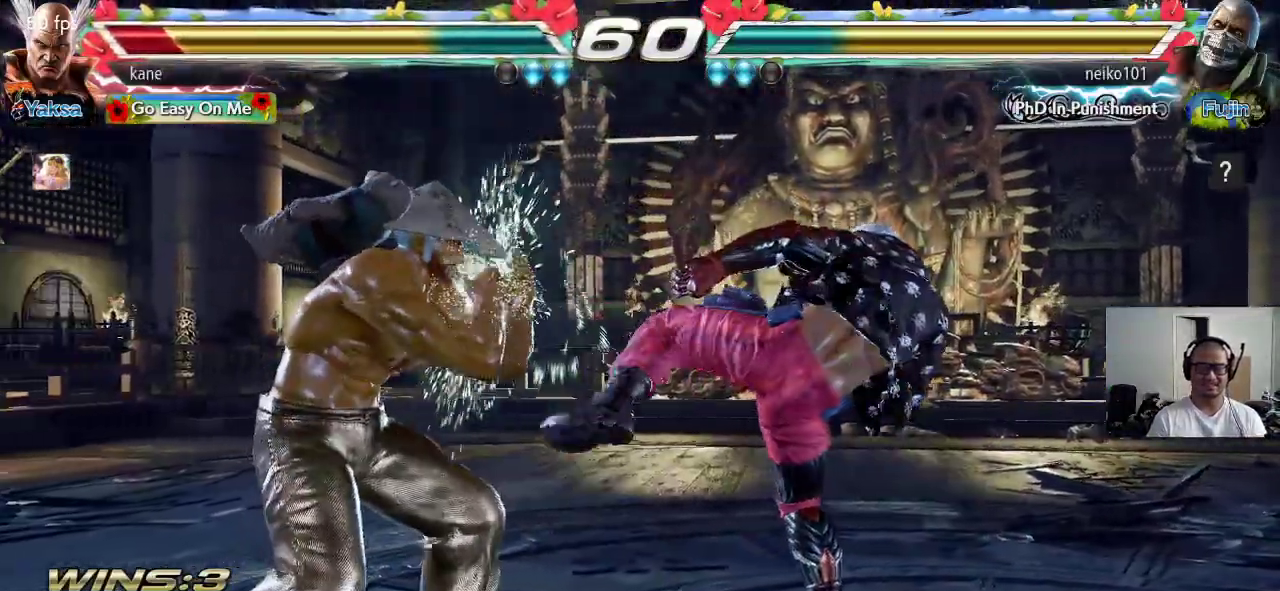
{"buttons": [], "left_stick": "right", "events": [[67, "left_stick", "down-left"], [267, "left_stick", "center"], [333, "left_stick", "right"], [383, "left_stick", "center"], [450, "left_stick", "right"]]}
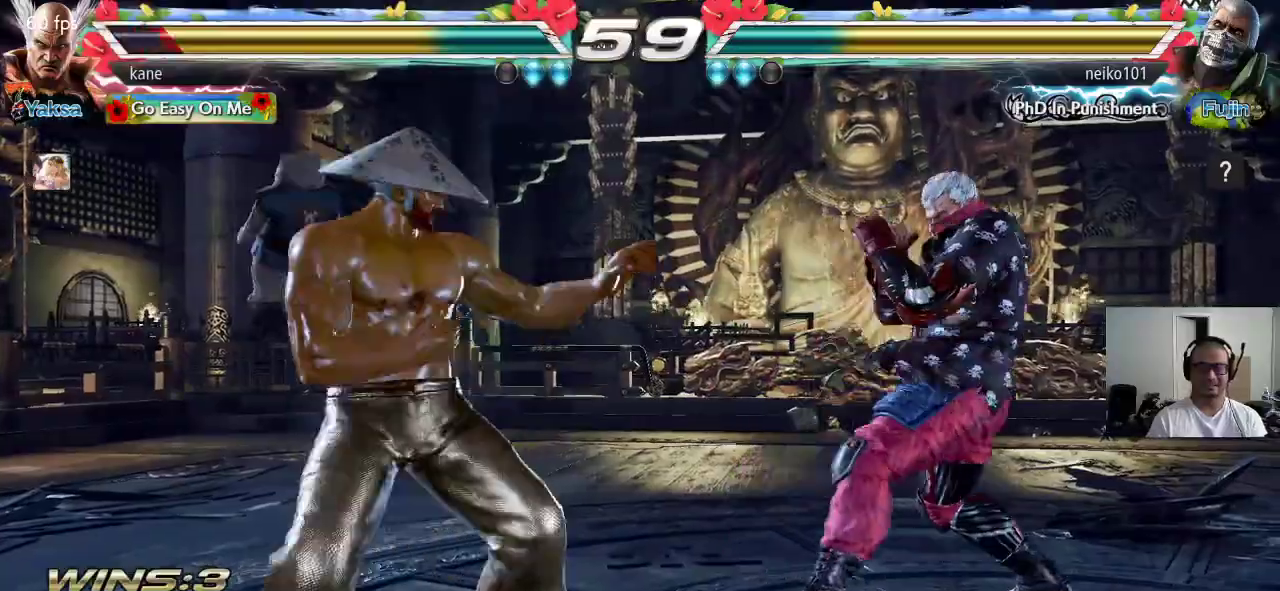
{"buttons": [], "left_stick": "center", "events": [[67, "left_stick", "left"], [183, "left_stick", "center"], [233, "left_stick", "right"], [333, "TRIANGLE", "down"], [333, "left_stick", "down-right"], [383, "TRIANGLE", "up"], [450, "left_stick", "center"]]}
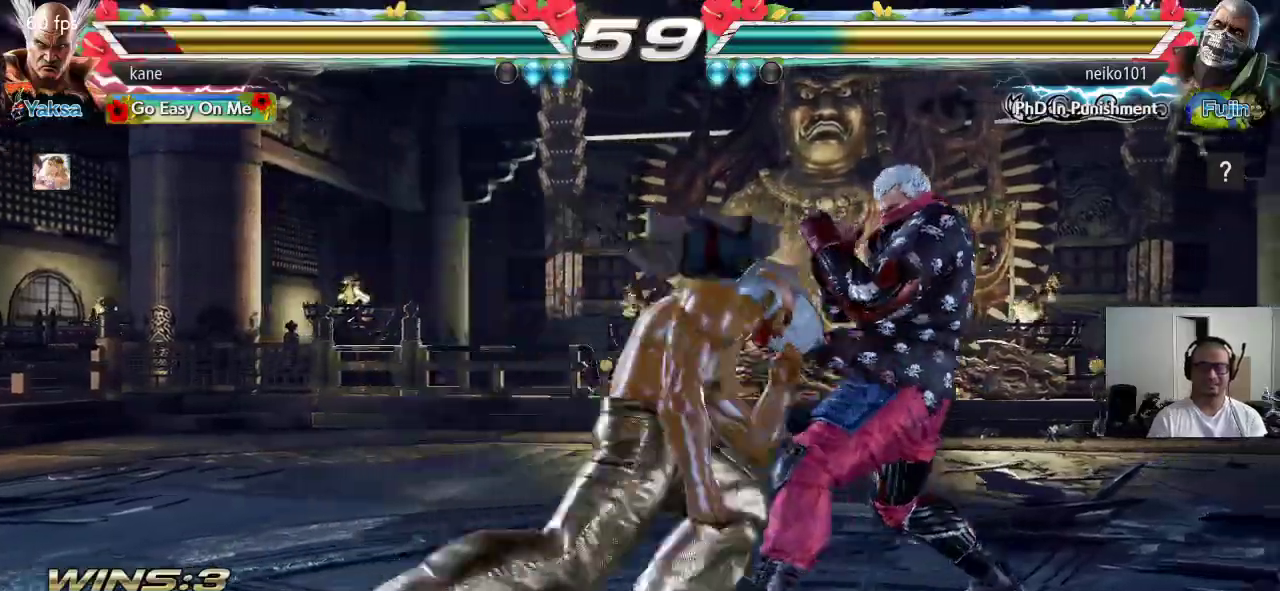
{"buttons": [], "left_stick": "left", "events": [[367, "left_stick", "left"], [433, "left_stick", "center"], [483, "left_stick", "left"]]}
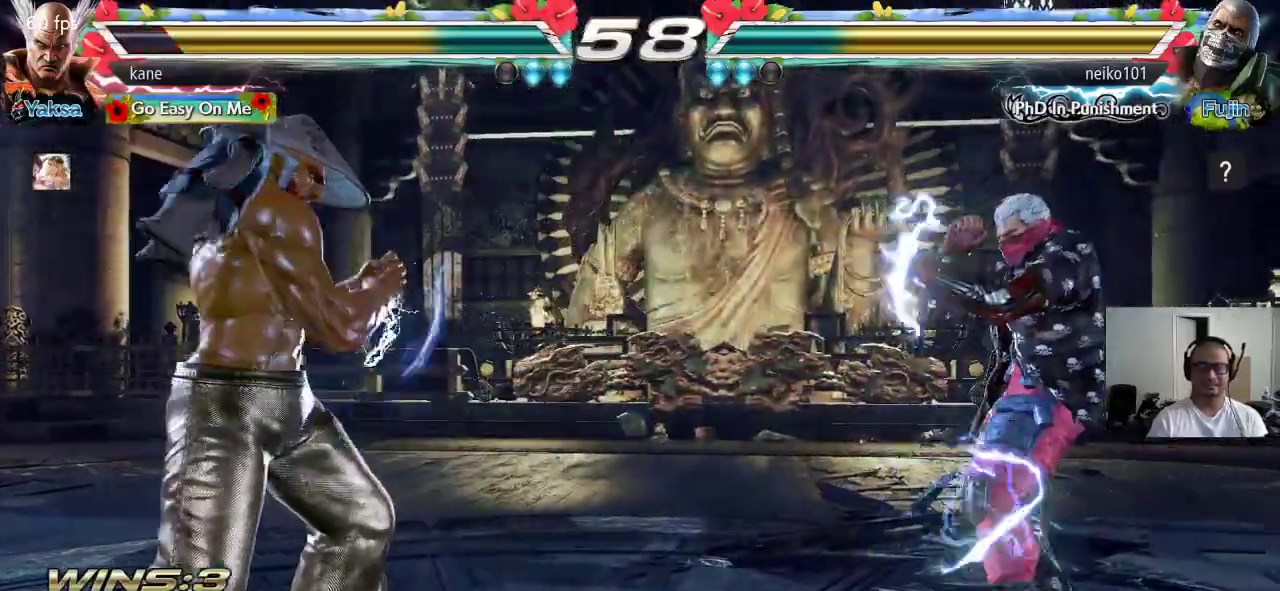
{"buttons": [], "left_stick": "right", "events": [[100, "left_stick", "center"], [150, "left_stick", "down"], [233, "left_stick", "center"], [333, "left_stick", "right"], [383, "left_stick", "center"], [433, "left_stick", "right"]]}
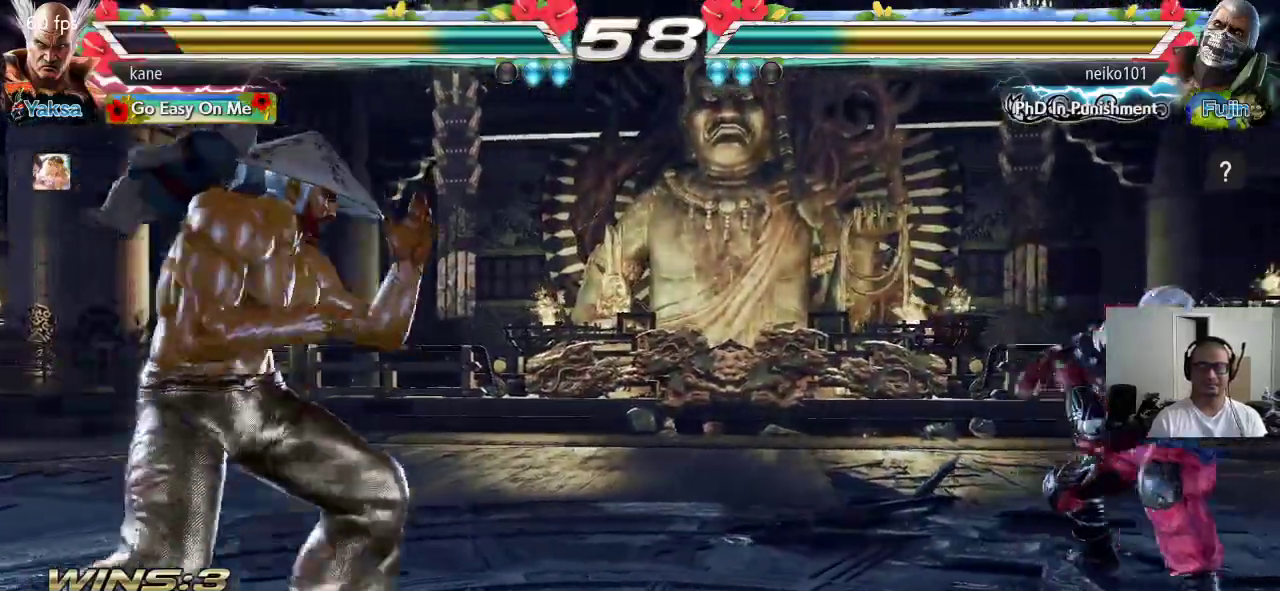
{"buttons": [], "left_stick": "left", "events": [[67, "left_stick", "down"], [217, "left_stick", "left"], [283, "left_stick", "center"], [333, "left_stick", "left"], [400, "left_stick", "center"], [483, "left_stick", "left"]]}
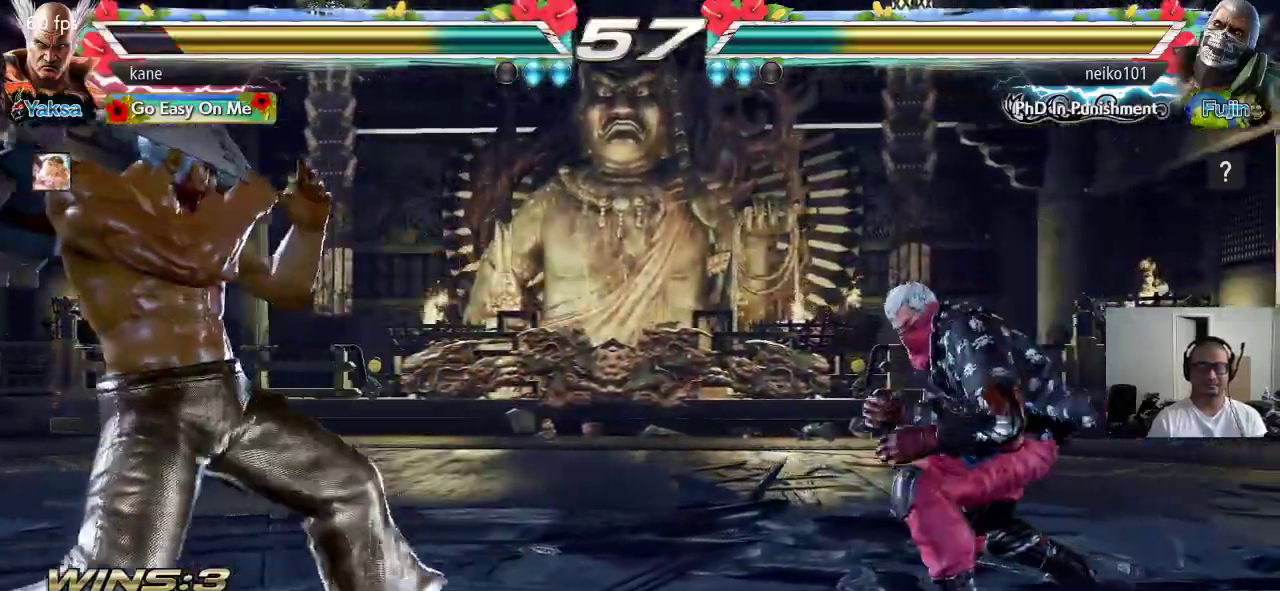
{"buttons": [], "left_stick": "right", "events": [[33, "left_stick", "down"], [133, "left_stick", "center"], [467, "left_stick", "right"]]}
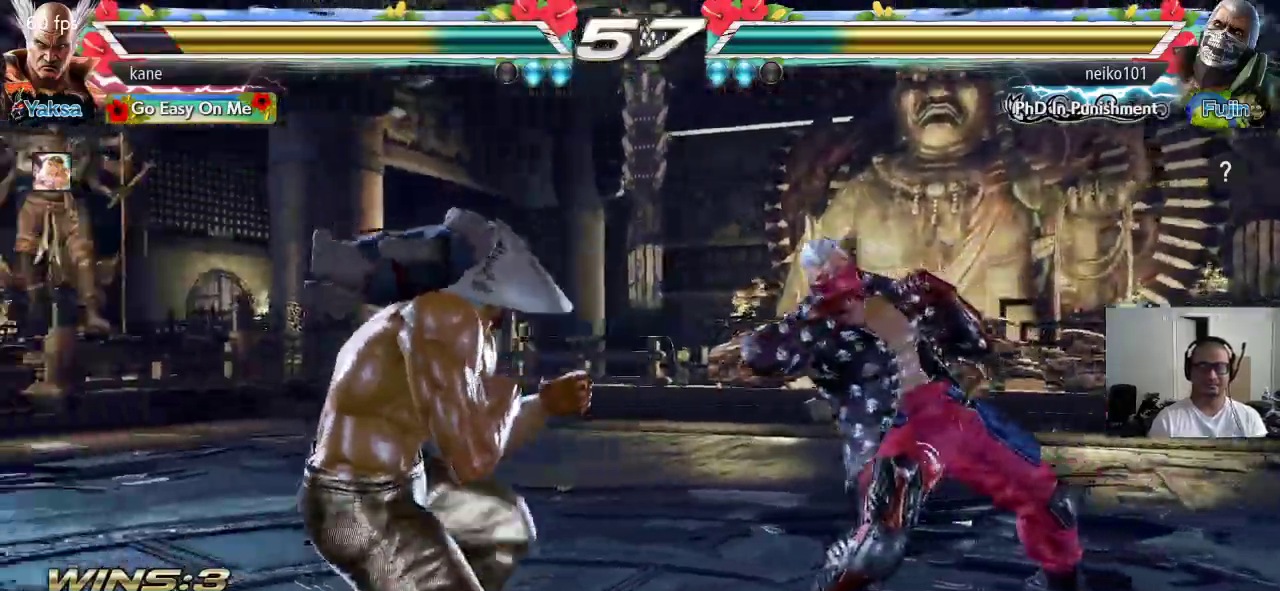
{"buttons": [], "left_stick": "center", "events": [[50, "left_stick", "center"], [83, "SQUARE", "down"], [100, "left_stick", "right"], [133, "SQUARE", "up"], [167, "left_stick", "center"], [183, "SQUARE", "down"], [217, "SQUARE", "up"], [250, "SQUARE", "down"], [317, "SQUARE", "up"]]}
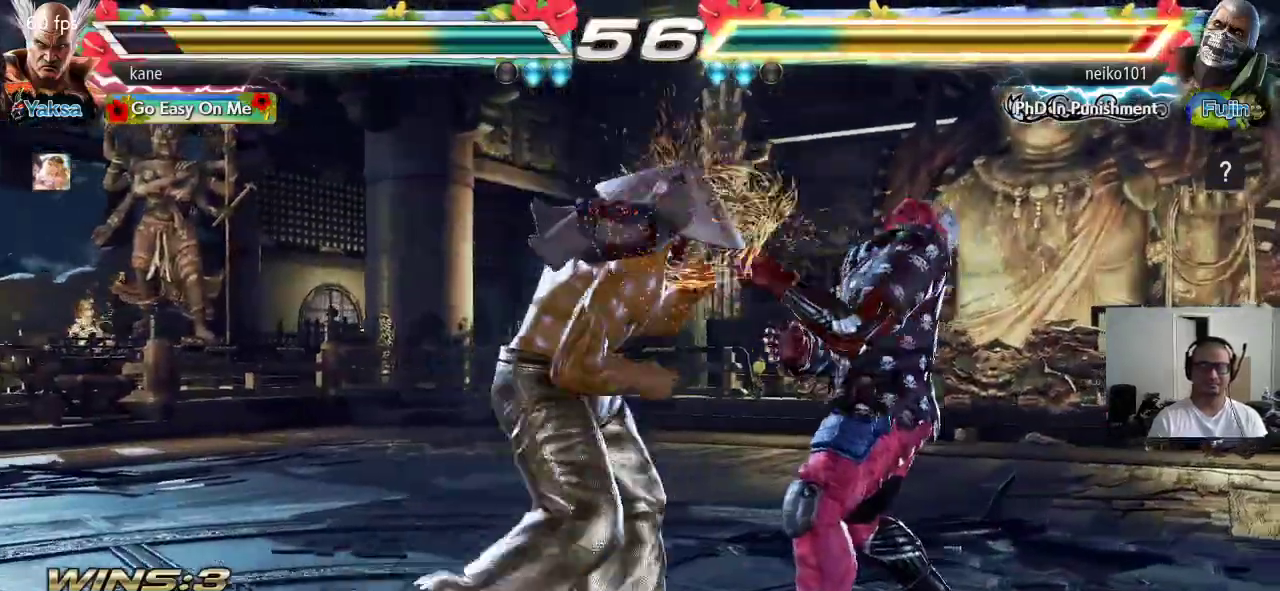
{"buttons": ["SQUARE"], "left_stick": "center", "events": [[100, "TRIANGLE", "down"], [267, "TRIANGLE", "up"], [283, "CROSS", "down"], [350, "TRIANGLE", "down"], [383, "CROSS", "up"], [417, "SQUARE", "down"], [467, "TRIANGLE", "up"]]}
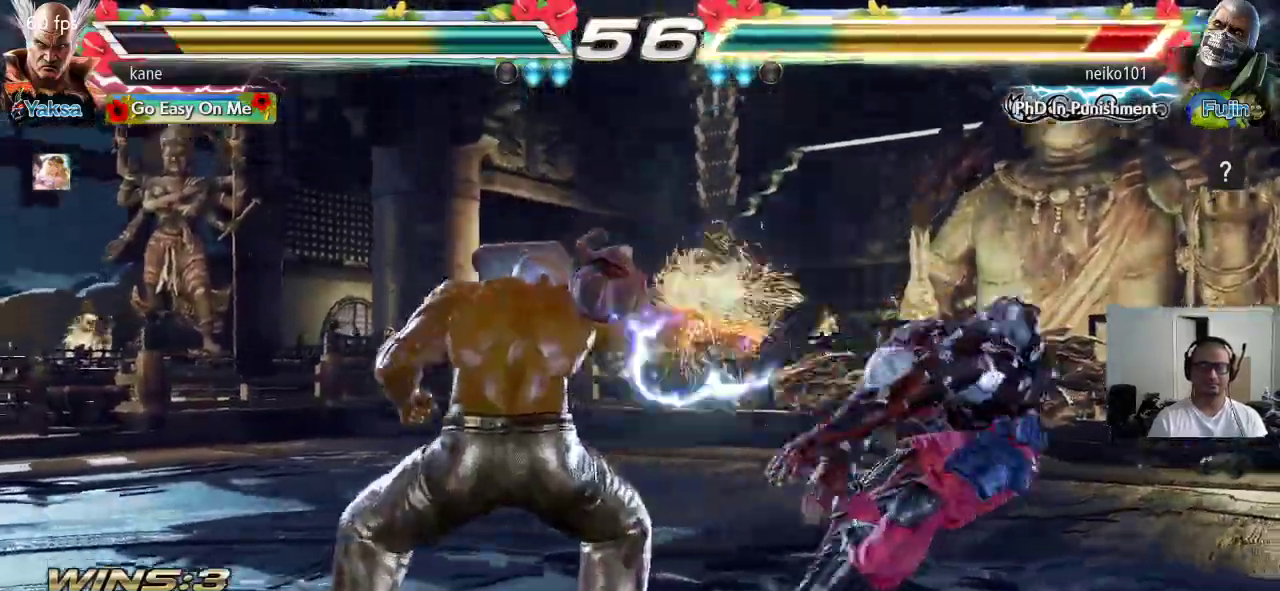
{"buttons": [], "left_stick": "right", "events": [[33, "SQUARE", "up"], [317, "left_stick", "right"], [383, "left_stick", "center"], [450, "left_stick", "right"]]}
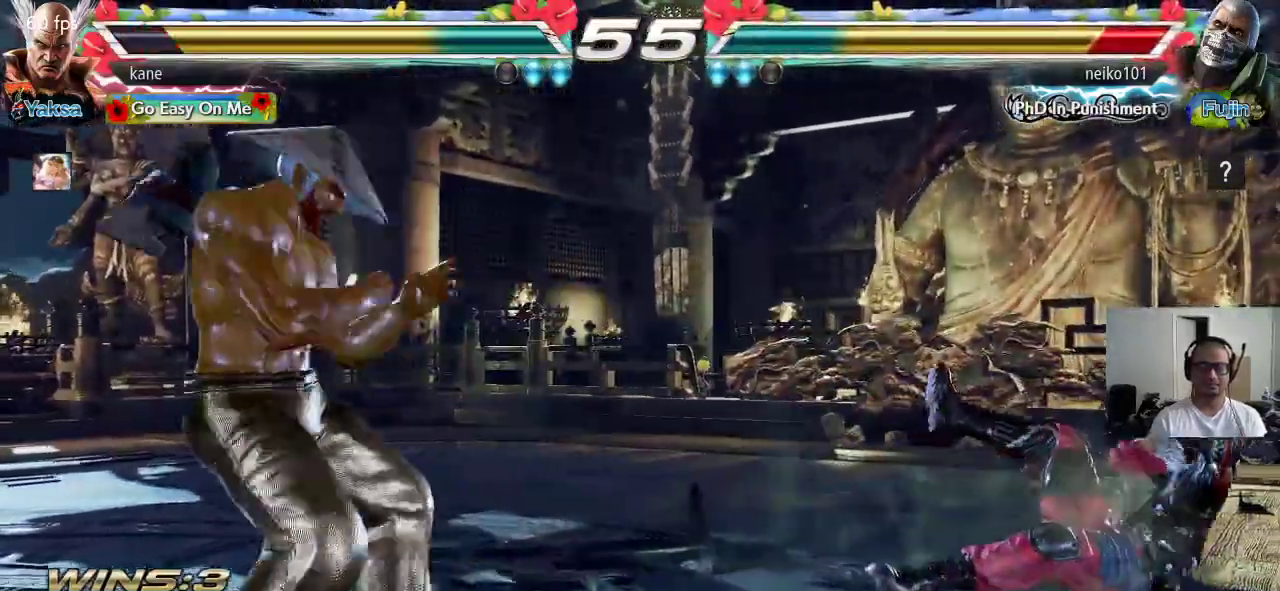
{"buttons": [], "left_stick": "center", "events": [[50, "left_stick", "center"], [100, "left_stick", "down"], [183, "left_stick", "center"], [250, "left_stick", "right"], [333, "left_stick", "center"], [383, "left_stick", "down"], [483, "left_stick", "center"]]}
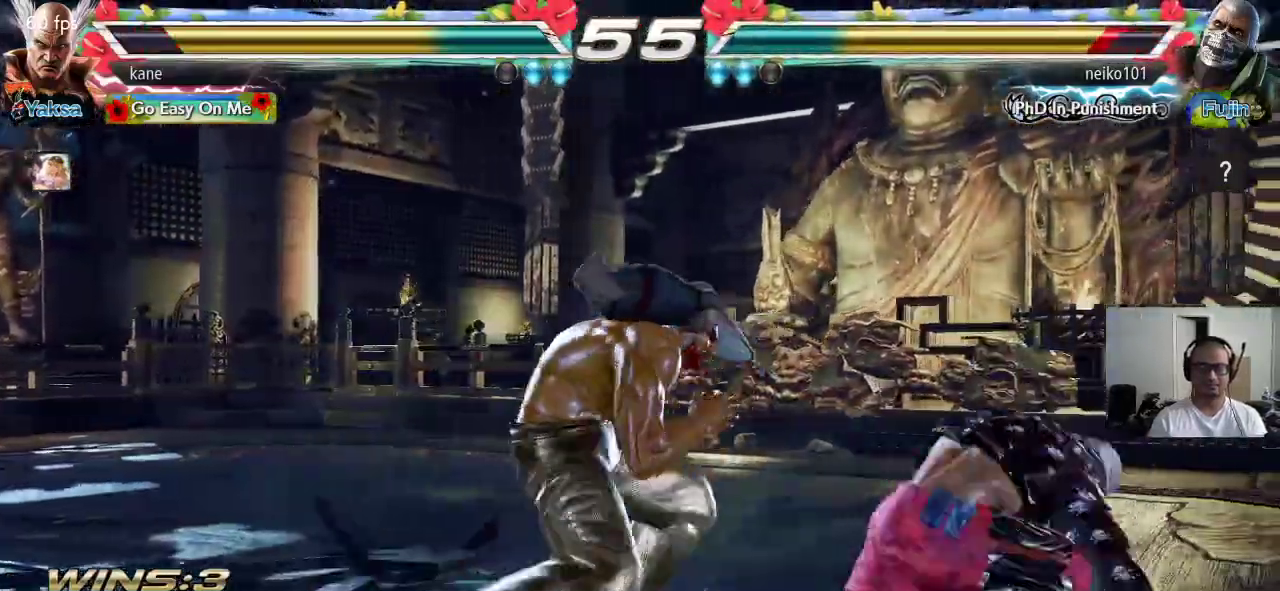
{"buttons": [], "left_stick": "center", "events": [[117, "left_stick", "right"], [183, "CIRCLE", "down"], [233, "CIRCLE", "up"], [300, "TRIANGLE", "down"], [367, "TRIANGLE", "up"], [383, "left_stick", "center"]]}
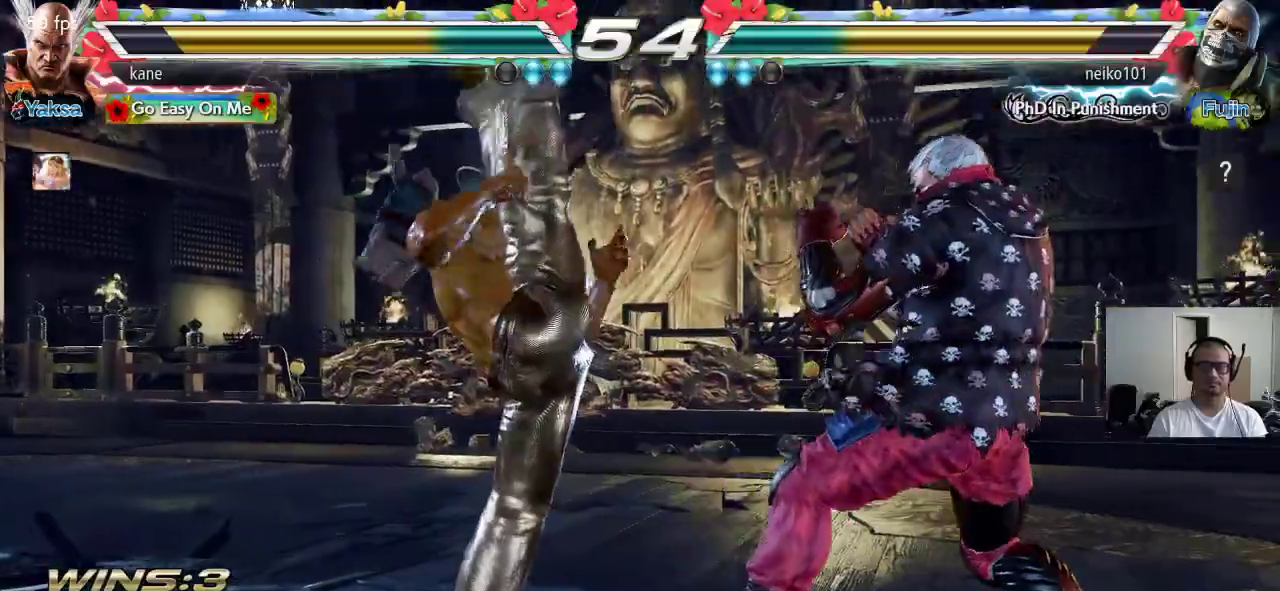
{"buttons": [], "left_stick": "right", "events": [[300, "left_stick", "right"], [350, "left_stick", "center"], [417, "left_stick", "right"]]}
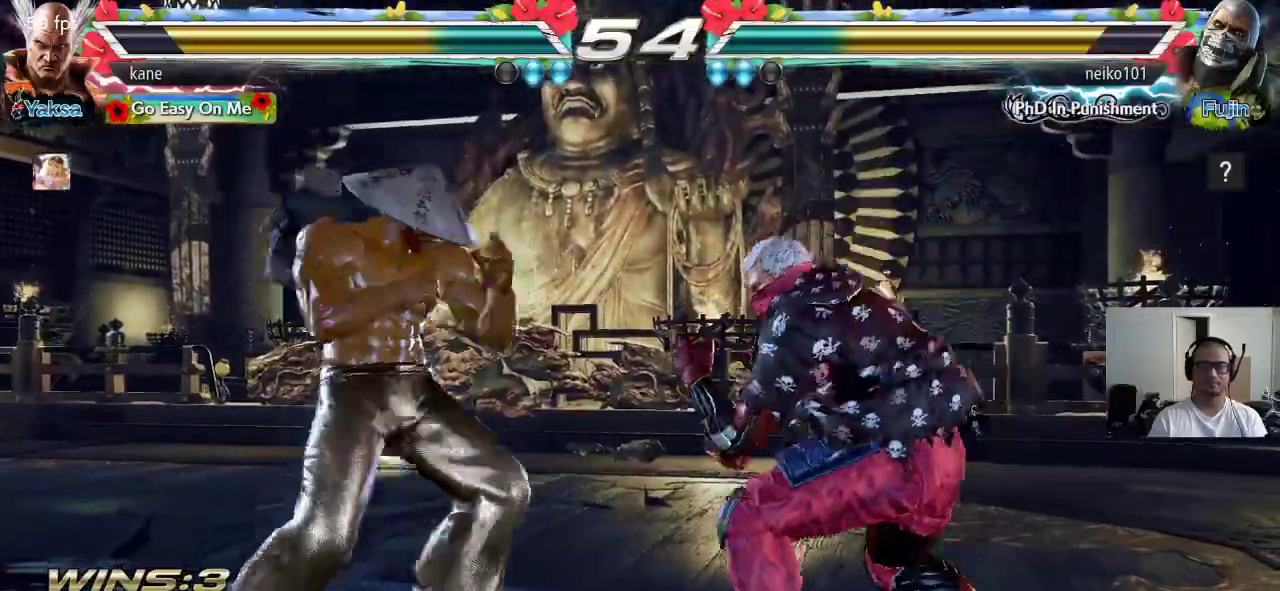
{"buttons": [], "left_stick": "left", "events": [[33, "left_stick", "left"], [150, "left_stick", "center"], [317, "left_stick", "left"], [450, "left_stick", "center"], [500, "left_stick", "left"]]}